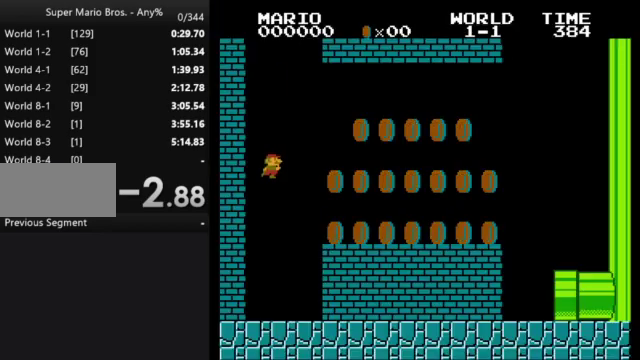
Gameplay with a controller (Nintendo layout); each line is a JSON object with the inputs held at the frame after it. "events" lists button and stick changes between this image and that frame as [ms after this image, input, new state], when the widget could be followed in between. Not read: L3 R3.
{"buttons": ["A", "B", "DPAD_RIGHT"], "events": [[167, "DPAD_RIGHT", "down"], [433, "A", "down"]]}
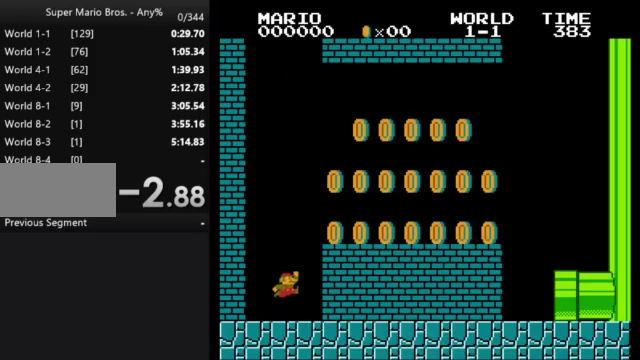
{"buttons": ["B", "DPAD_RIGHT"], "events": [[200, "A", "up"]]}
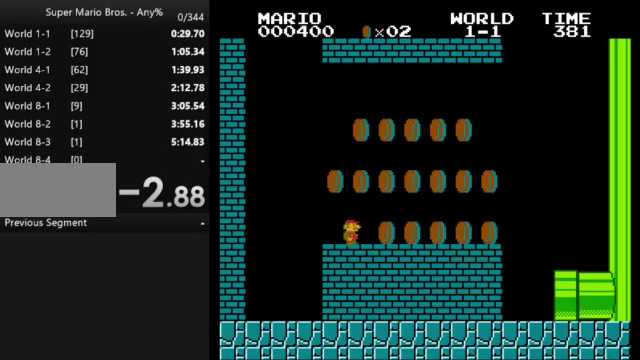
{"buttons": [], "events": [[167, "A", "down"], [333, "A", "up"], [467, "B", "up"], [467, "DPAD_RIGHT", "up"]]}
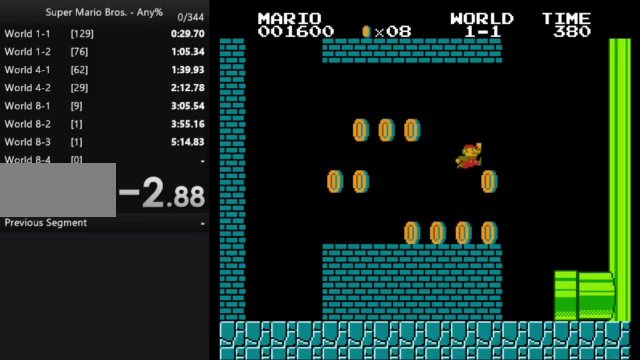
{"buttons": ["B", "DPAD_RIGHT"], "events": [[67, "DPAD_LEFT", "down"], [167, "B", "down"], [200, "DPAD_LEFT", "up"], [233, "DPAD_RIGHT", "down"]]}
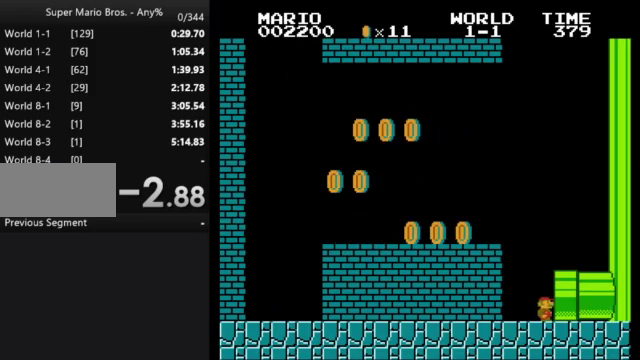
{"buttons": [], "events": [[367, "B", "up"], [467, "DPAD_RIGHT", "up"]]}
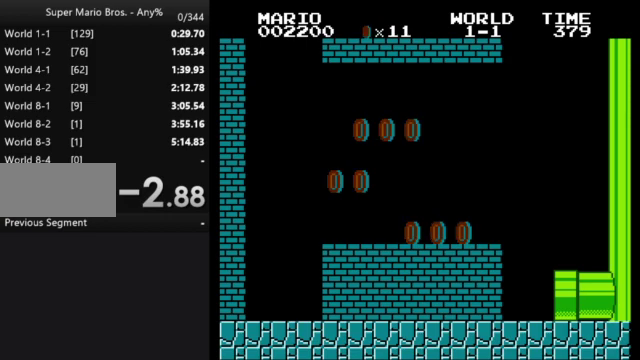
{"buttons": [], "events": []}
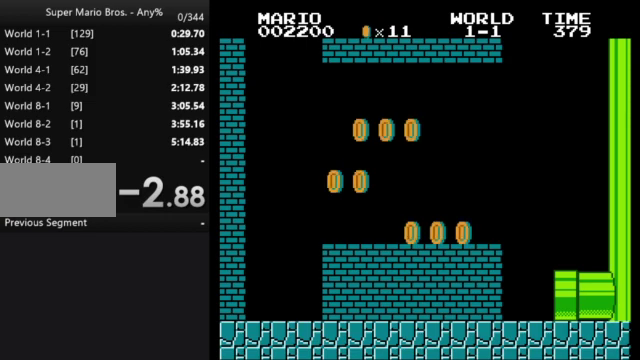
{"buttons": [], "events": []}
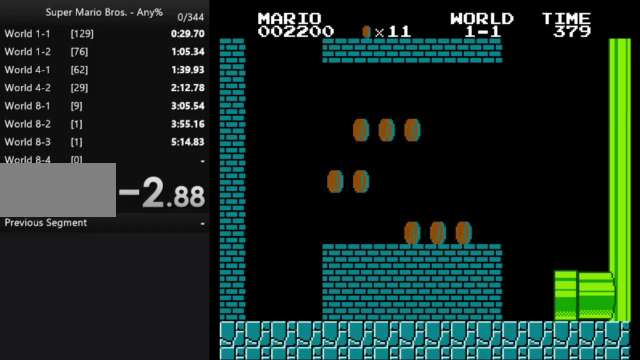
{"buttons": [], "events": []}
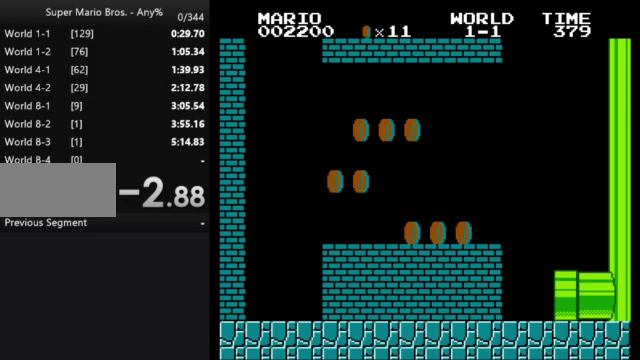
{"buttons": [], "events": []}
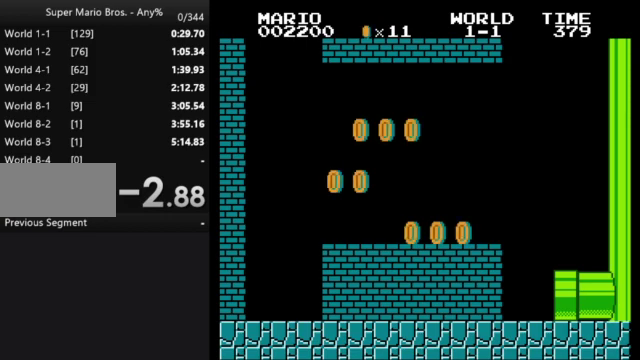
{"buttons": [], "events": []}
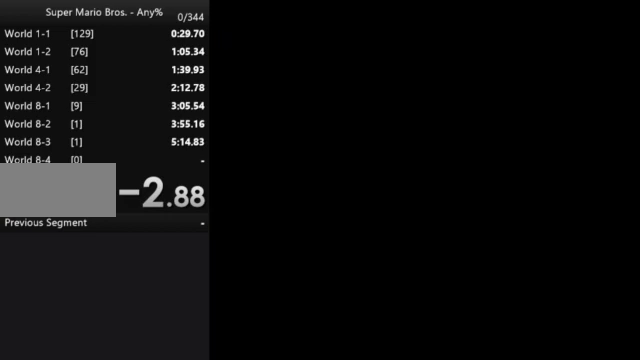
{"buttons": ["B", "DPAD_RIGHT"], "events": [[200, "B", "down"], [300, "DPAD_RIGHT", "down"]]}
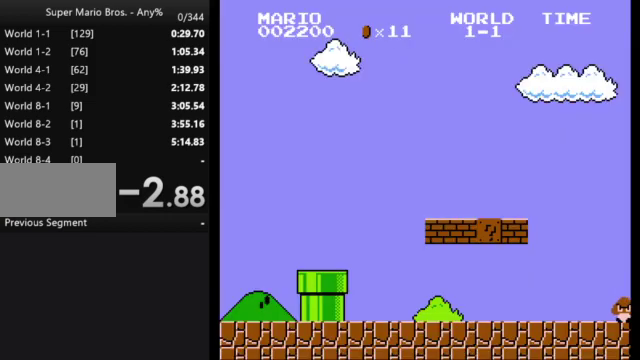
{"buttons": ["B", "DPAD_RIGHT"], "events": []}
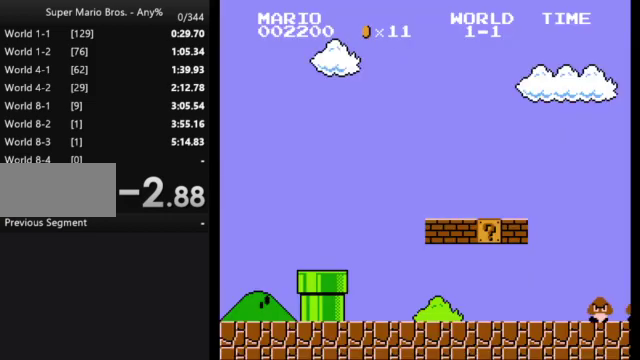
{"buttons": ["B", "DPAD_RIGHT"], "events": []}
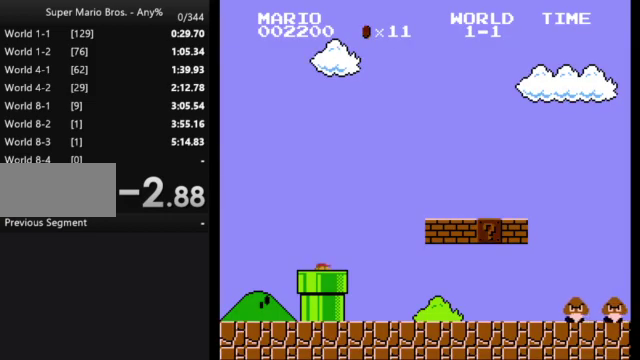
{"buttons": ["B", "DPAD_RIGHT"], "events": []}
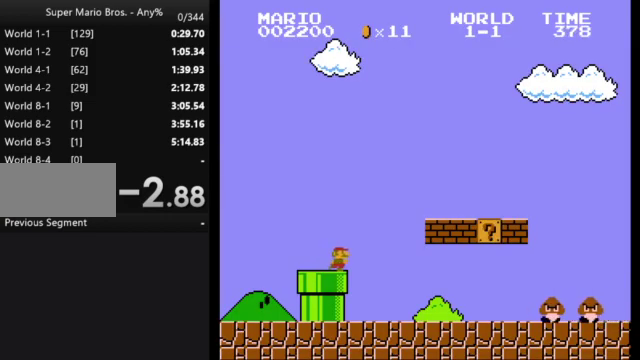
{"buttons": ["B", "DPAD_RIGHT"], "events": []}
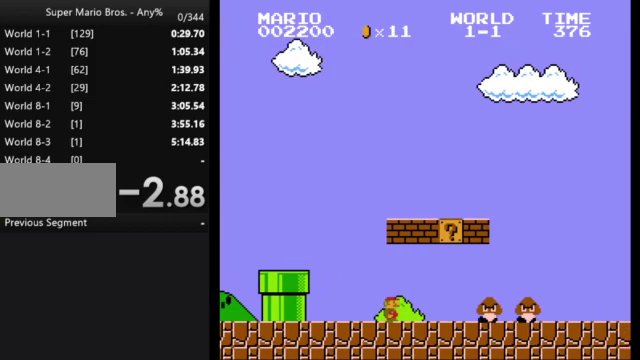
{"buttons": ["B", "DPAD_RIGHT"], "events": [[67, "A", "down"], [200, "A", "up"]]}
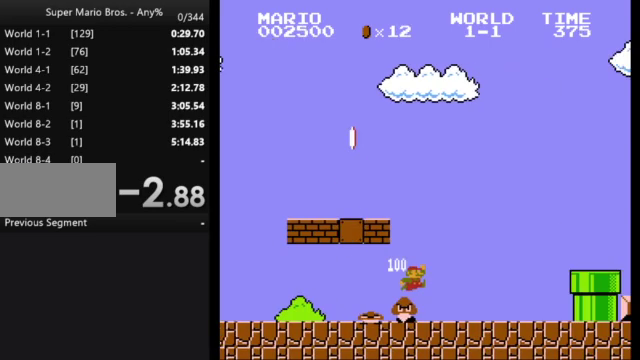
{"buttons": ["A", "B", "DPAD_RIGHT"], "events": [[433, "A", "down"]]}
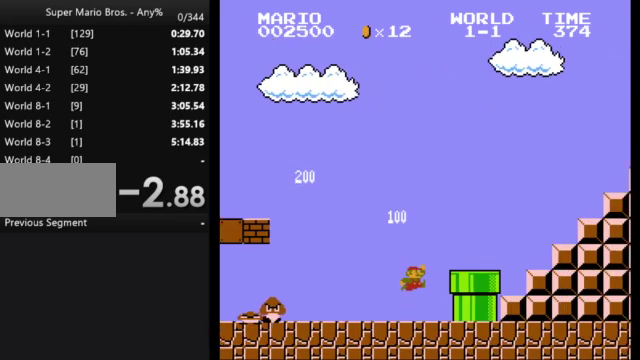
{"buttons": ["B", "DPAD_RIGHT"], "events": [[367, "A", "up"]]}
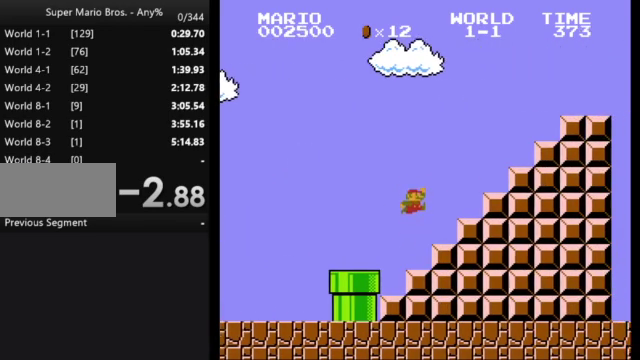
{"buttons": ["B", "DPAD_RIGHT"], "events": [[100, "A", "down"], [500, "A", "up"]]}
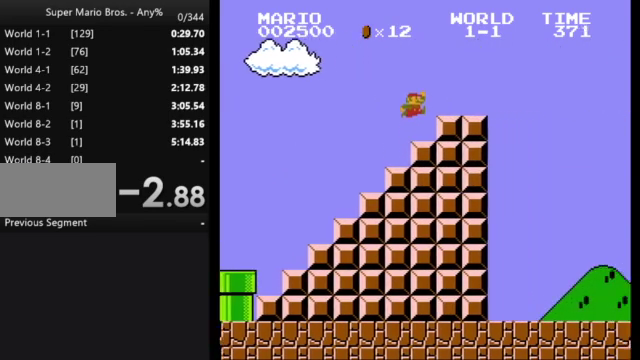
{"buttons": ["A", "B", "DPAD_RIGHT"], "events": [[300, "A", "down"]]}
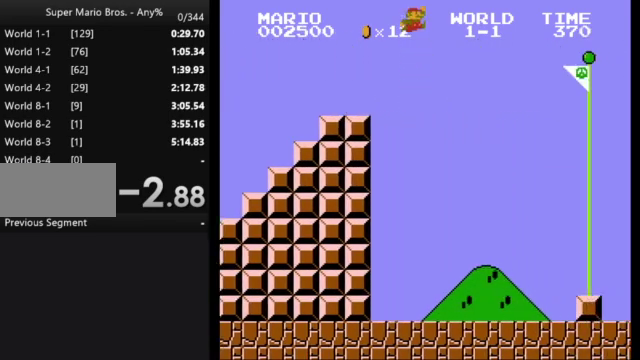
{"buttons": ["A", "B", "DPAD_RIGHT"], "events": []}
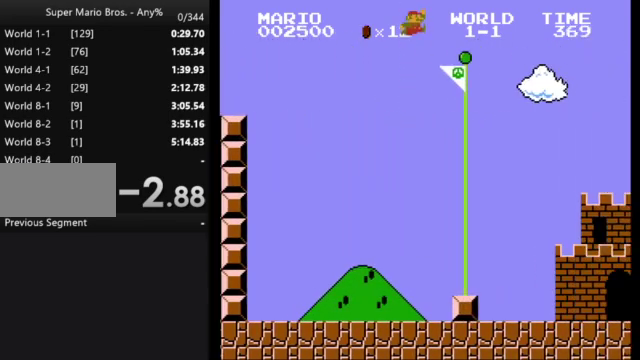
{"buttons": [], "events": [[100, "B", "up"], [133, "A", "up"], [133, "DPAD_RIGHT", "up"]]}
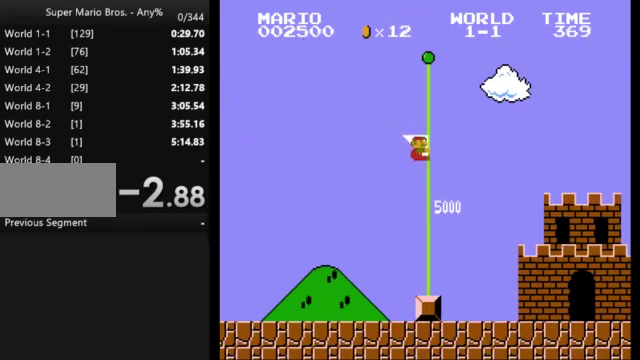
{"buttons": [], "events": []}
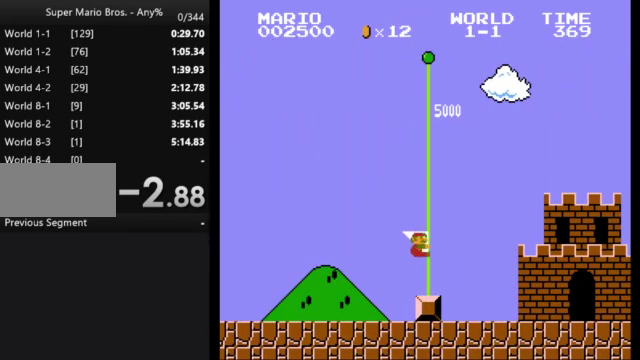
{"buttons": [], "events": []}
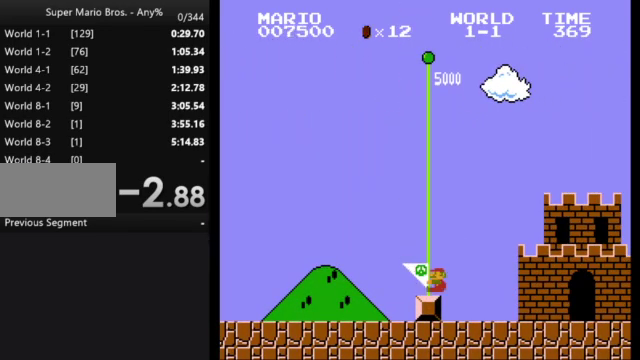
{"buttons": [], "events": []}